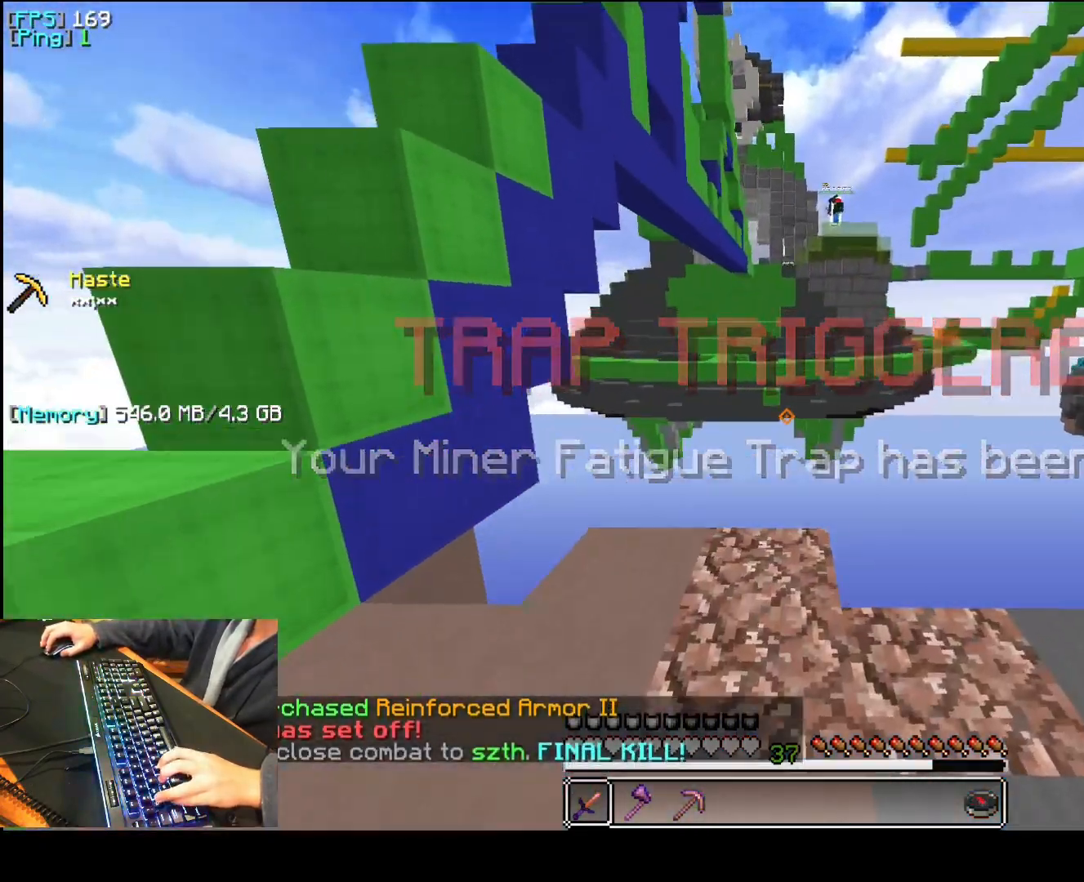
Gameplay with keyboard and mouse; each line is a JSON object with the keys and mouse buttons held at the frame after it. "events" lists presses ("down") and releases ("up") of "1", "2", "3", "4", "5", "a", "d", "e", "f", "q", "r", "s", "space", "t", "v", "mouse_left", "mouse_wheel", "mouse_right" and "mouse_mb4" between this image and that frame as [ms after this image, input, new state], when the widget could be followed in between. "mouse_left", "mouse_wheel", "mouse_right", "mouse_mb4" = the "left", "wheel", "right", "mb4" buttons of the "mouse" list. No other keys are recorded. Fast repeated clicks can show as one long hold. "wheel" means that the mouse wheel is clicked or scrolled. Mouse movement is not recorded.
{"keys": [], "mouse": [], "events": [[60, "a", "up"], [60, "d", "up"], [60, "q", "up"], [180, "space", "up"]]}
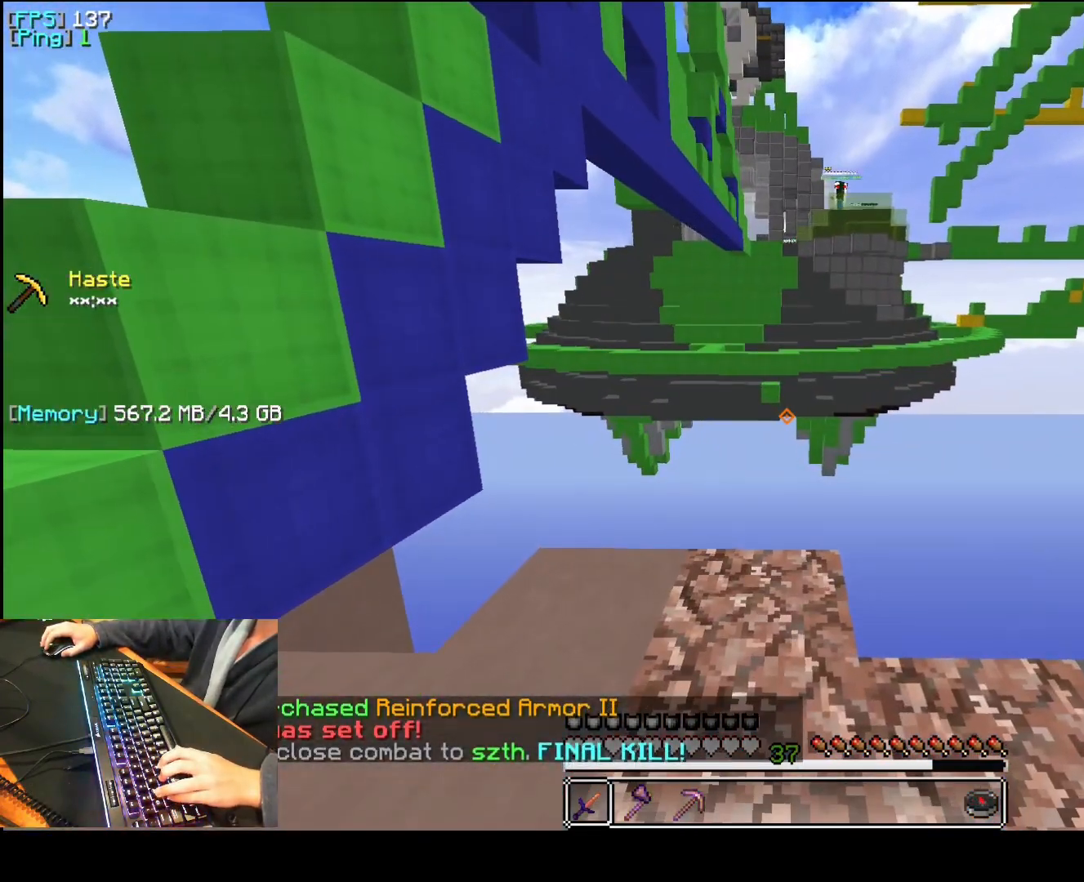
{"keys": ["a"], "mouse": [], "events": [[280, "a", "down"]]}
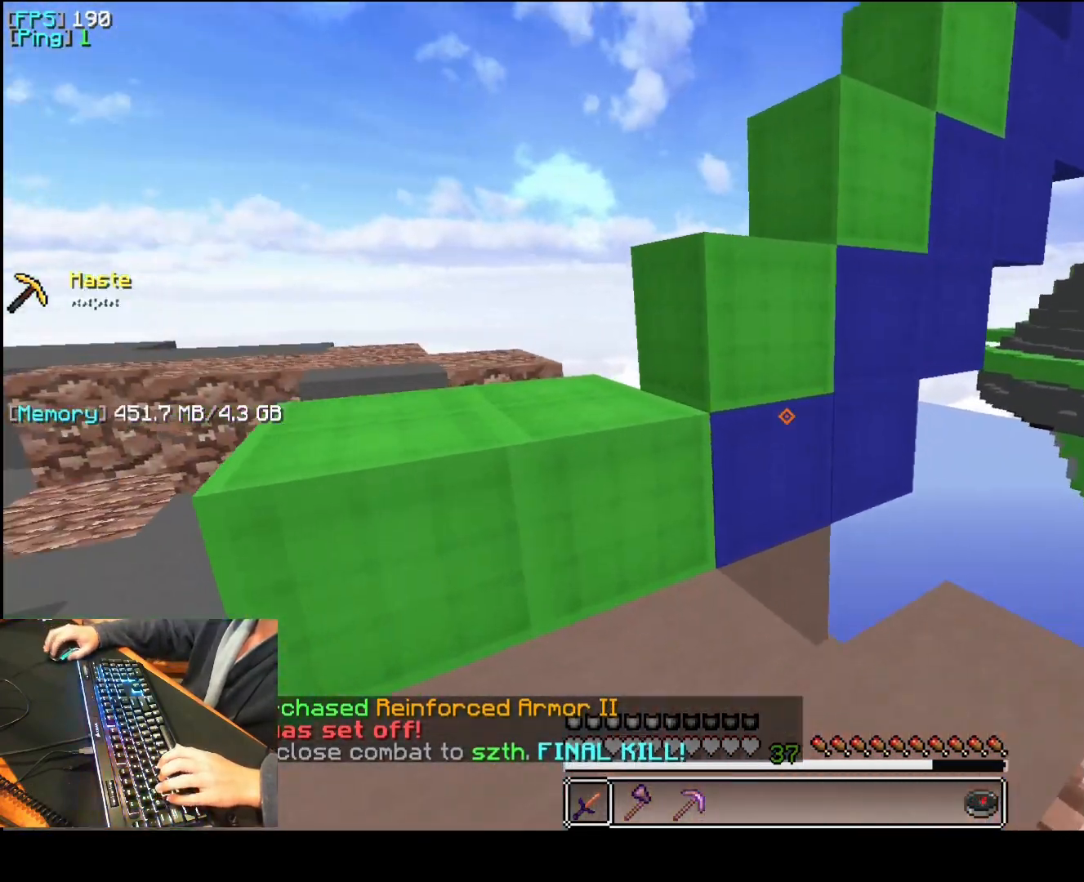
{"keys": ["a", "d", "space"], "mouse": [], "events": [[80, "d", "down"], [80, "mouse_left", "down"], [160, "space", "down"], [200, "mouse_left", "up"], [360, "mouse_left", "down"], [500, "mouse_left", "up"]]}
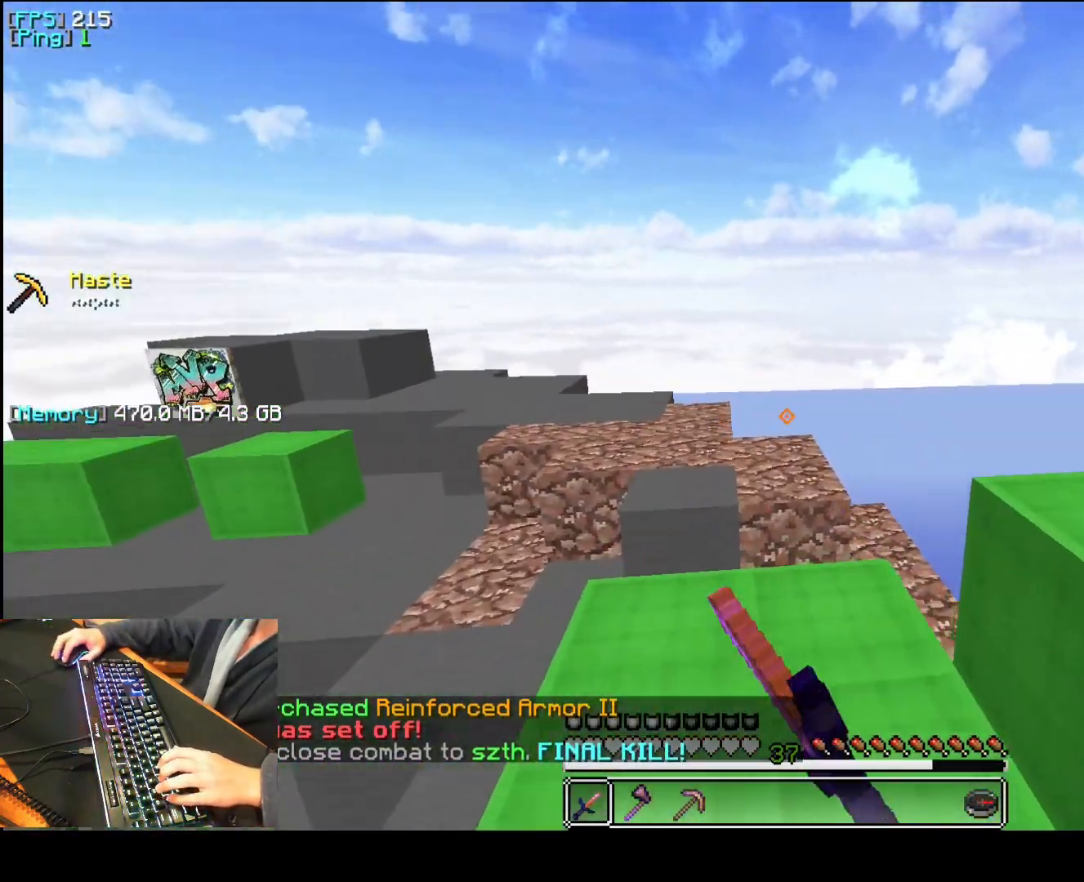
{"keys": ["a"], "mouse": [], "events": [[60, "space", "up"], [180, "space", "down"], [220, "mouse_left", "down"], [340, "space", "up"], [360, "mouse_left", "up"], [460, "d", "up"]]}
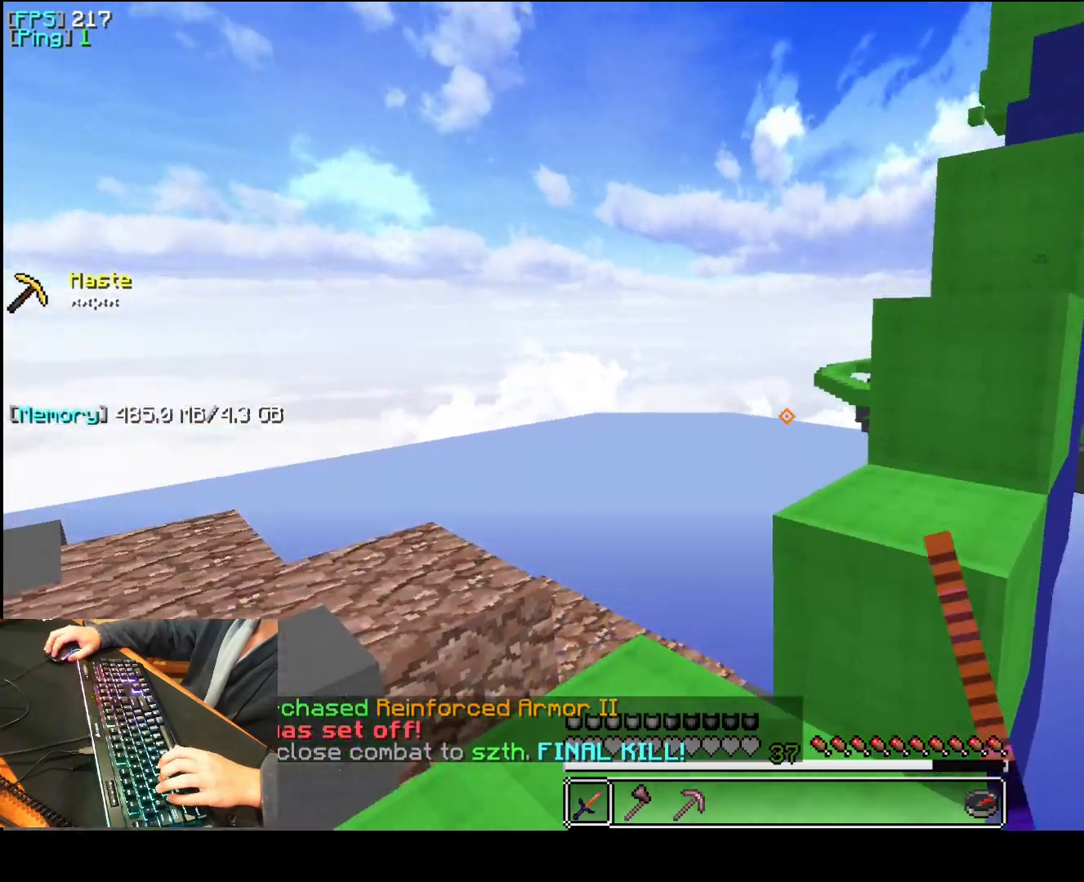
{"keys": ["a"], "mouse": [], "events": [[40, "mouse_left", "down"], [180, "mouse_left", "up"], [220, "space", "down"], [280, "mouse_left", "down"], [420, "mouse_left", "up"], [500, "space", "up"]]}
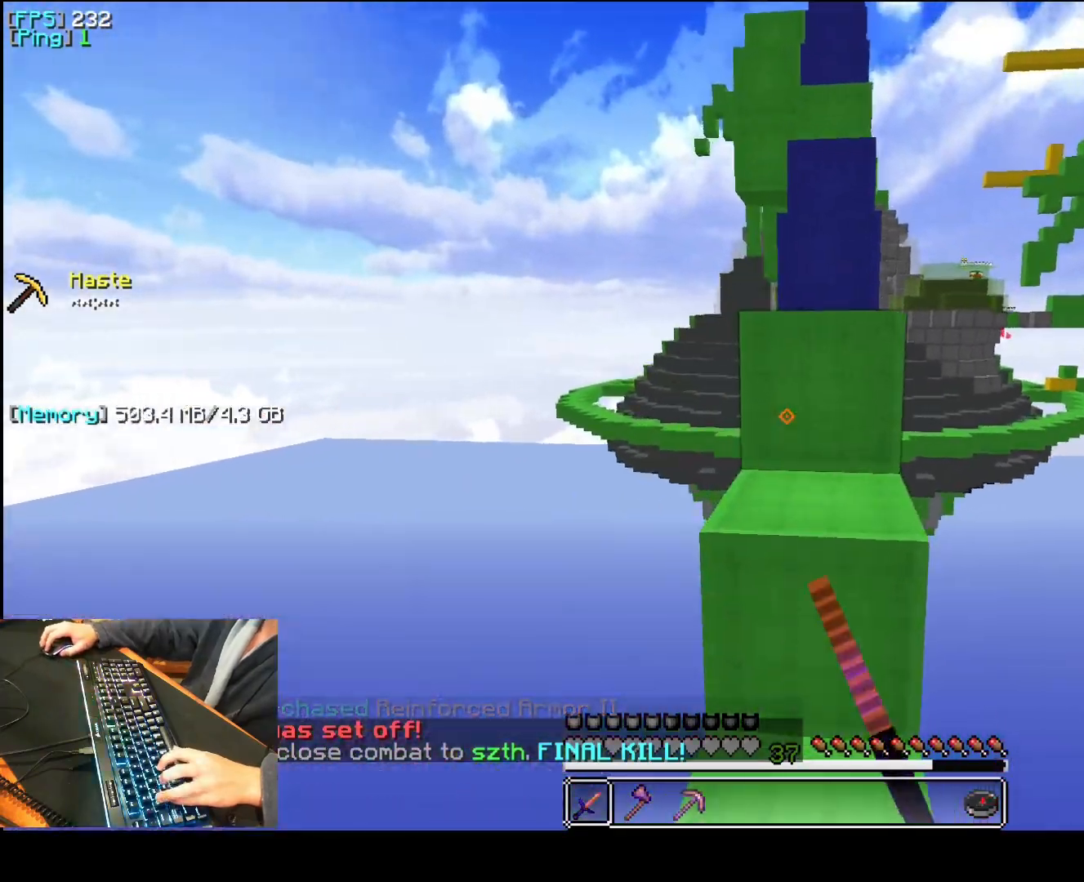
{"keys": [], "mouse": [], "events": [[80, "q", "down"], [140, "space", "down"], [440, "space", "up"], [460, "q", "up"], [500, "a", "up"]]}
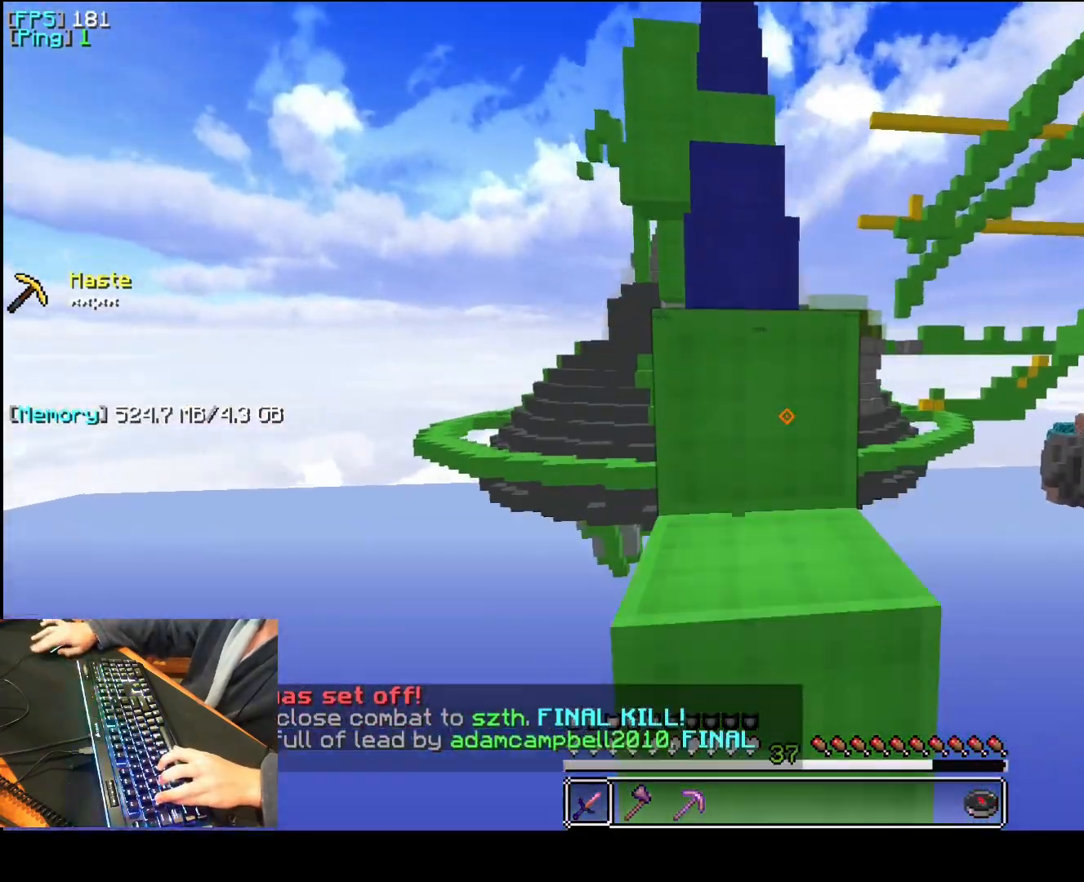
{"keys": [], "mouse": [], "events": [[100, "a", "down"], [140, "q", "down"], [140, "space", "down"], [340, "mouse_left", "down"], [380, "mouse_left", "up"], [420, "space", "up"], [440, "q", "up"], [480, "a", "up"]]}
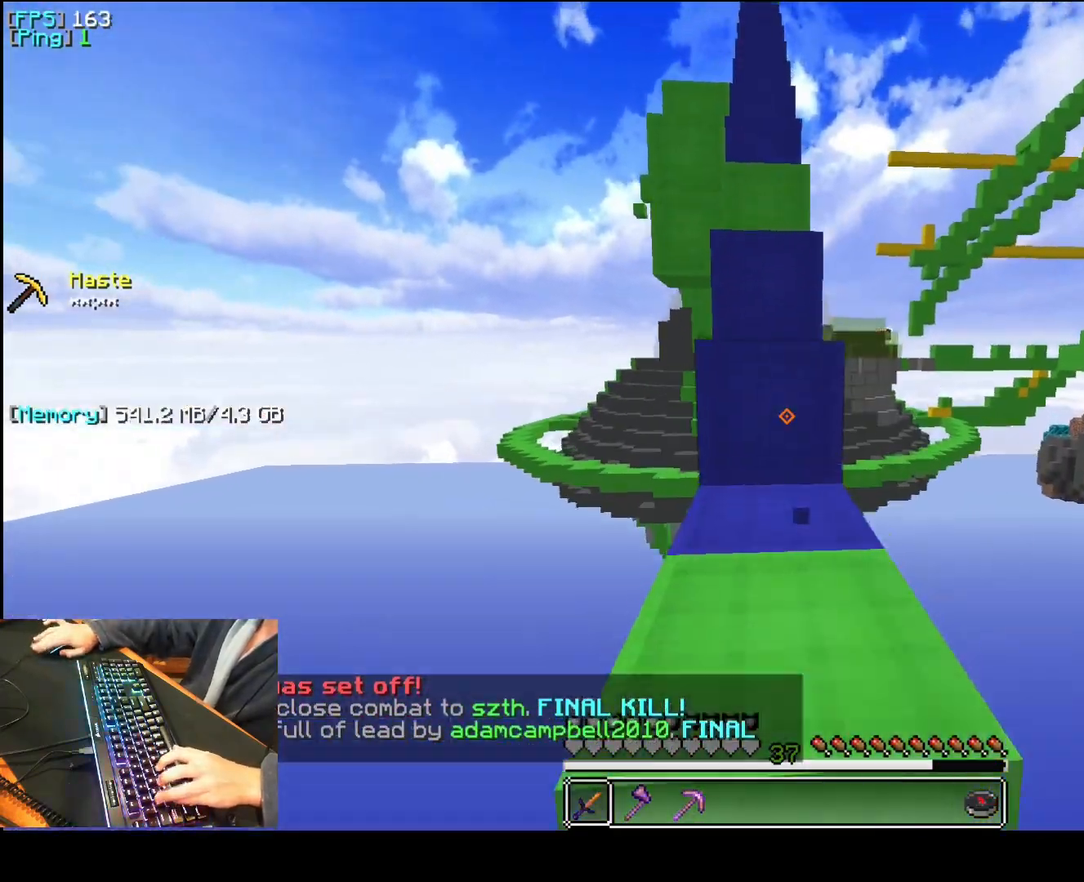
{"keys": [], "mouse": [], "events": [[120, "a", "down"], [120, "space", "down"], [140, "mouse_left", "down"], [180, "mouse_left", "up"], [340, "a", "up"], [340, "space", "up"]]}
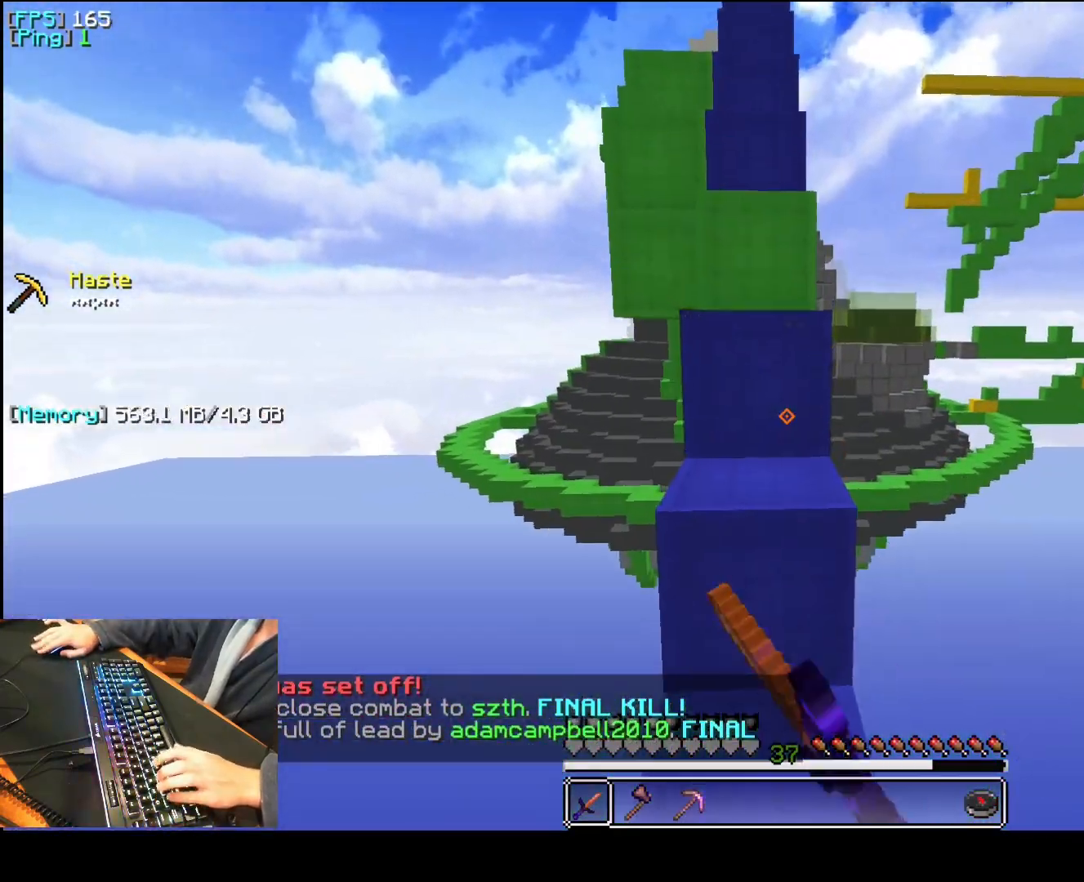
{"keys": ["a", "q"], "mouse": ["left"], "events": [[260, "a", "down"], [260, "mouse_left", "down"], [300, "mouse_left", "up"], [480, "q", "down"], [500, "mouse_left", "down"]]}
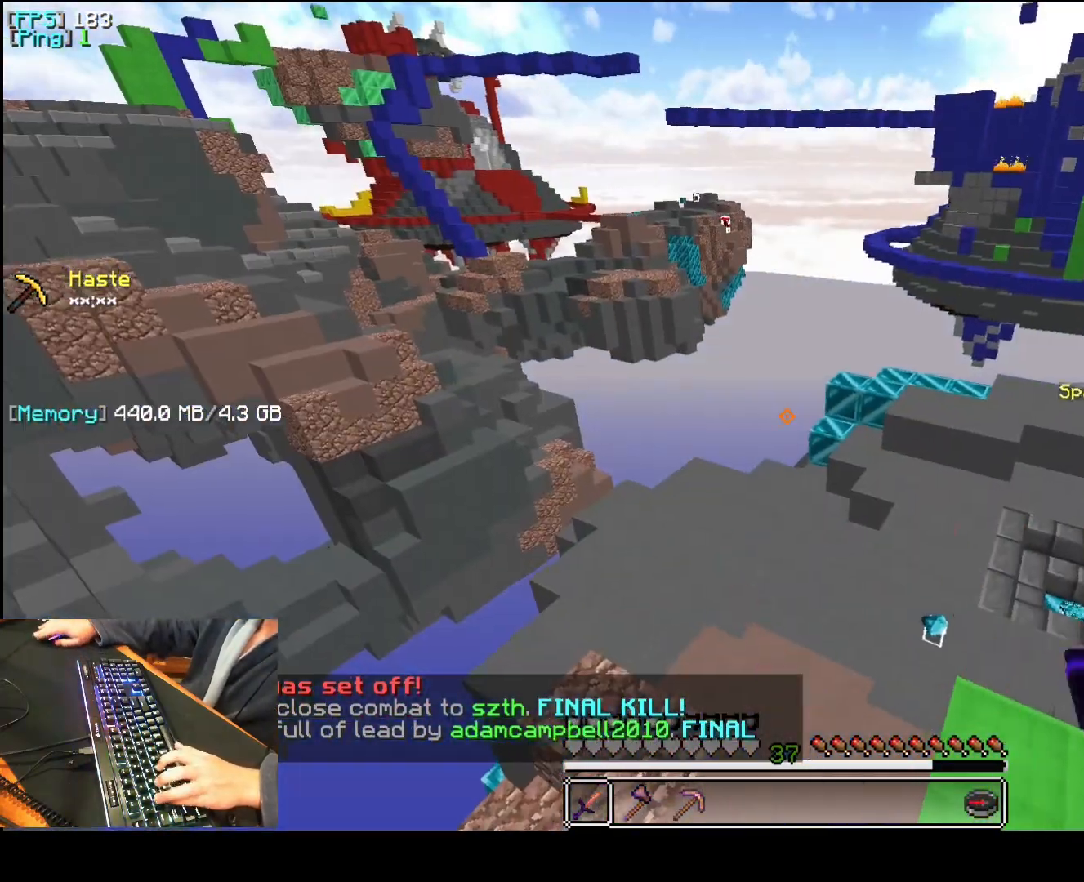
{"keys": ["a", "f", "q"], "mouse": [], "events": [[20, "mouse_left", "up"], [160, "f", "down"], [180, "mouse_left", "down"], [220, "mouse_left", "up"], [360, "mouse_left", "down"], [460, "mouse_left", "up"]]}
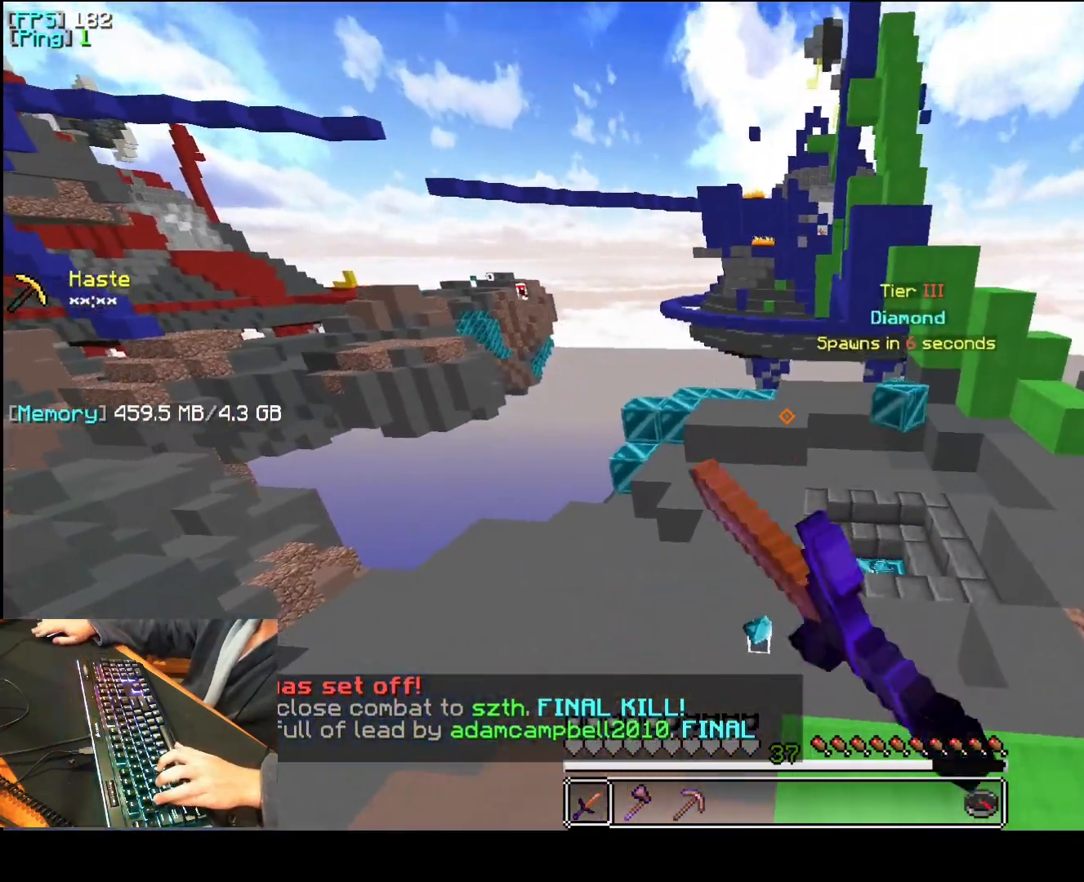
{"keys": ["a", "f", "q", "space"], "mouse": [], "events": [[20, "space", "down"], [60, "mouse_left", "down"], [100, "mouse_left", "up"], [120, "mouse_left", "down"], [160, "mouse_left", "up"], [220, "mouse_left", "down"], [260, "mouse_left", "up"], [320, "mouse_left", "down"], [340, "mouse_left", "up"]]}
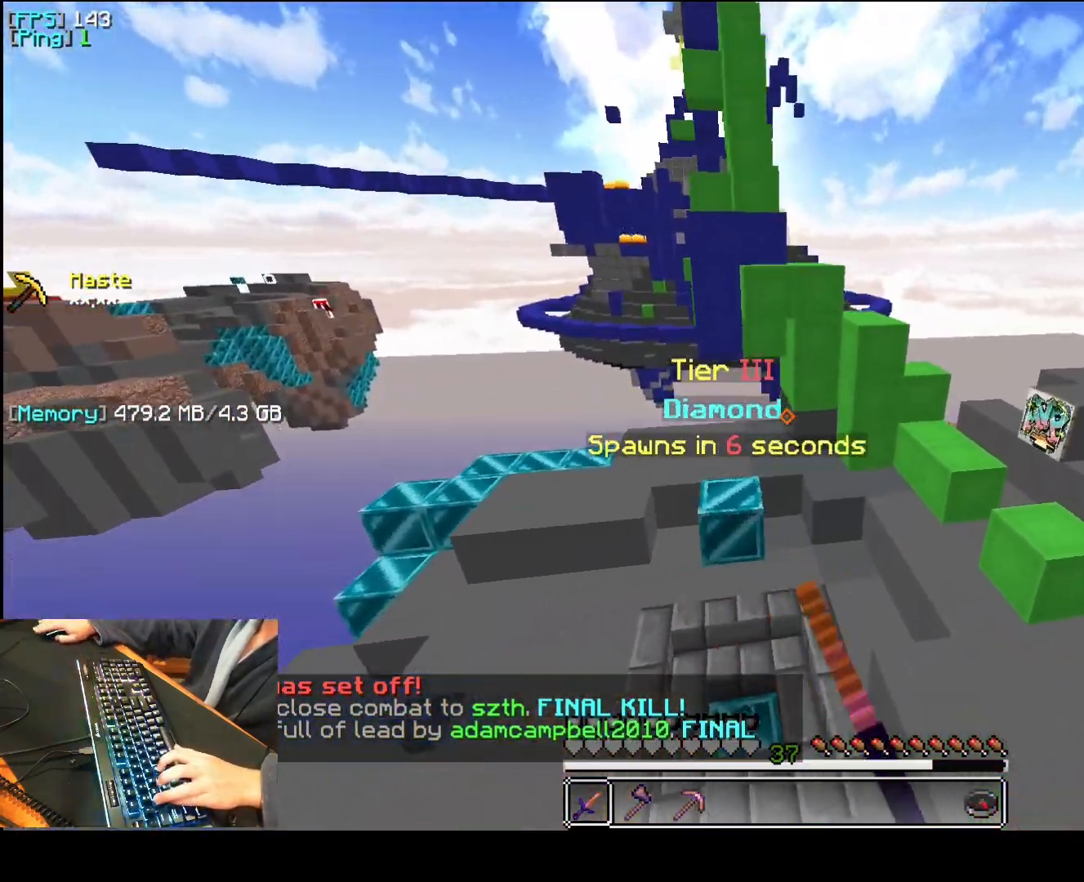
{"keys": ["a", "q"], "mouse": [], "events": [[260, "mouse_left", "down"], [280, "mouse_left", "up"], [420, "f", "up"], [420, "space", "up"]]}
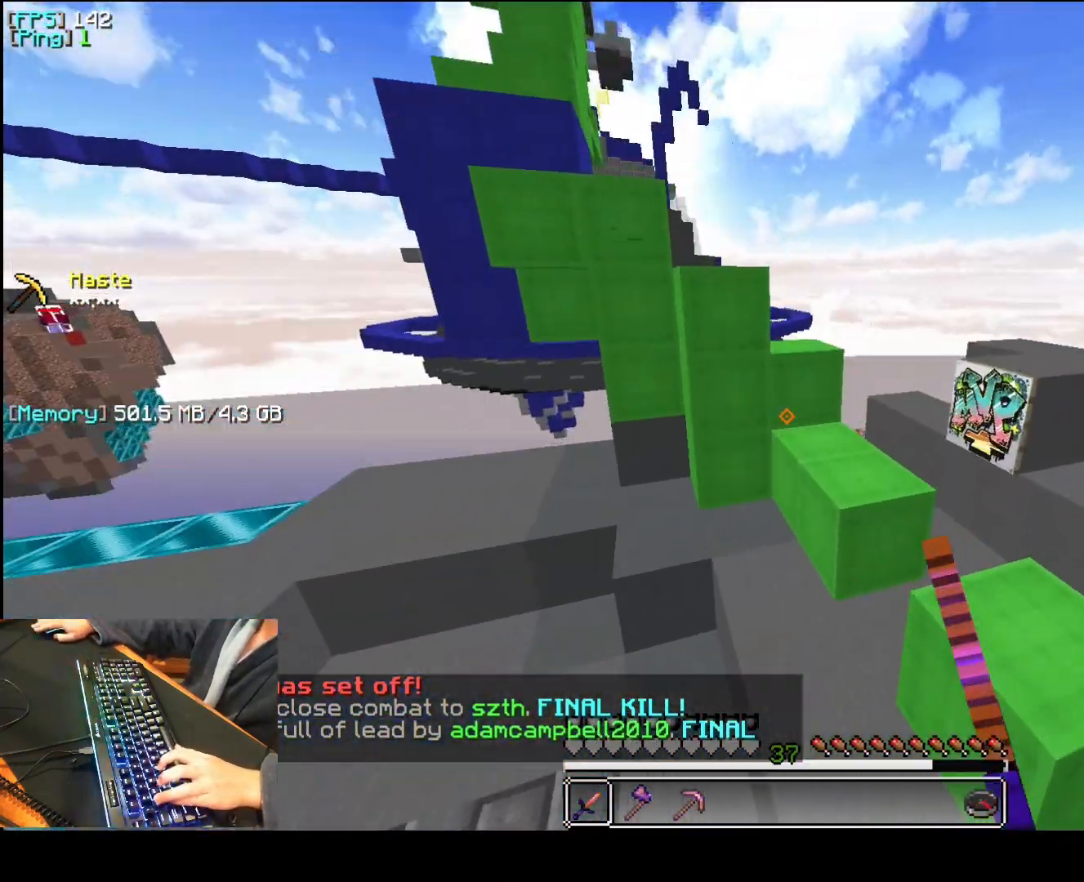
{"keys": ["a", "f", "space"], "mouse": ["left"], "events": [[200, "q", "up"], [340, "f", "down"], [420, "space", "down"], [500, "mouse_left", "down"]]}
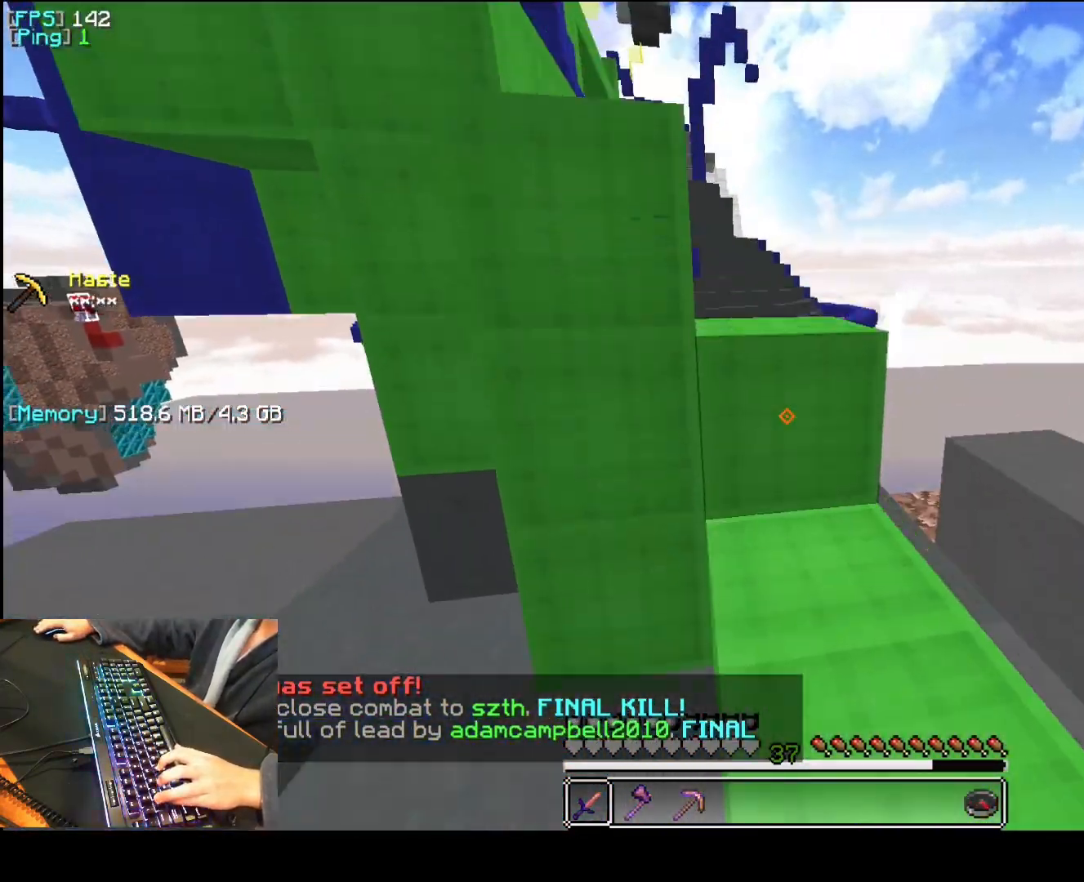
{"keys": ["a", "f", "q", "space"], "mouse": [], "events": [[40, "space", "up"], [80, "f", "up"], [80, "mouse_left", "up"], [160, "mouse_left", "down"], [300, "mouse_left", "up"], [360, "mouse_left", "down"], [400, "q", "down"], [480, "f", "down"], [480, "mouse_left", "up"], [480, "space", "down"]]}
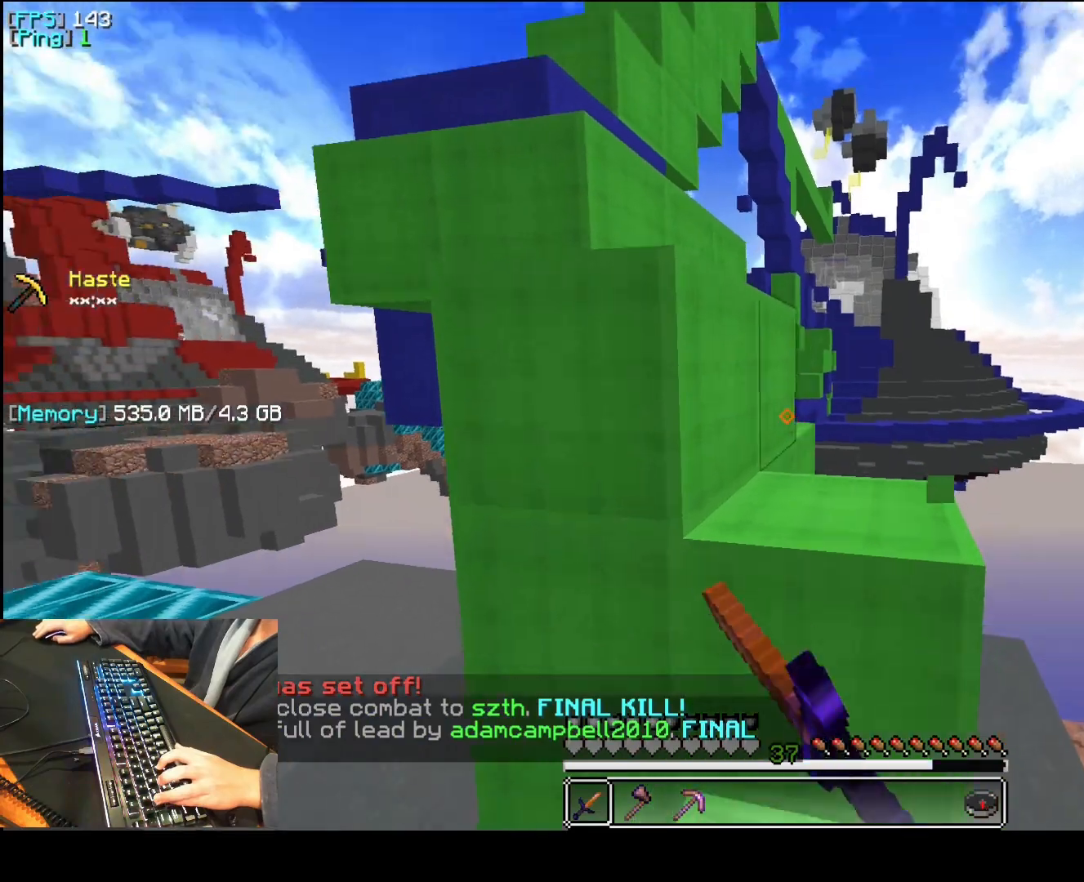
{"keys": ["a", "space"], "mouse": [], "events": [[60, "f", "up"], [80, "q", "up"], [100, "a", "up"], [100, "mouse_left", "down"], [100, "space", "up"], [260, "mouse_left", "up"], [320, "a", "down"], [360, "mouse_left", "down"], [380, "space", "down"], [480, "mouse_left", "up"]]}
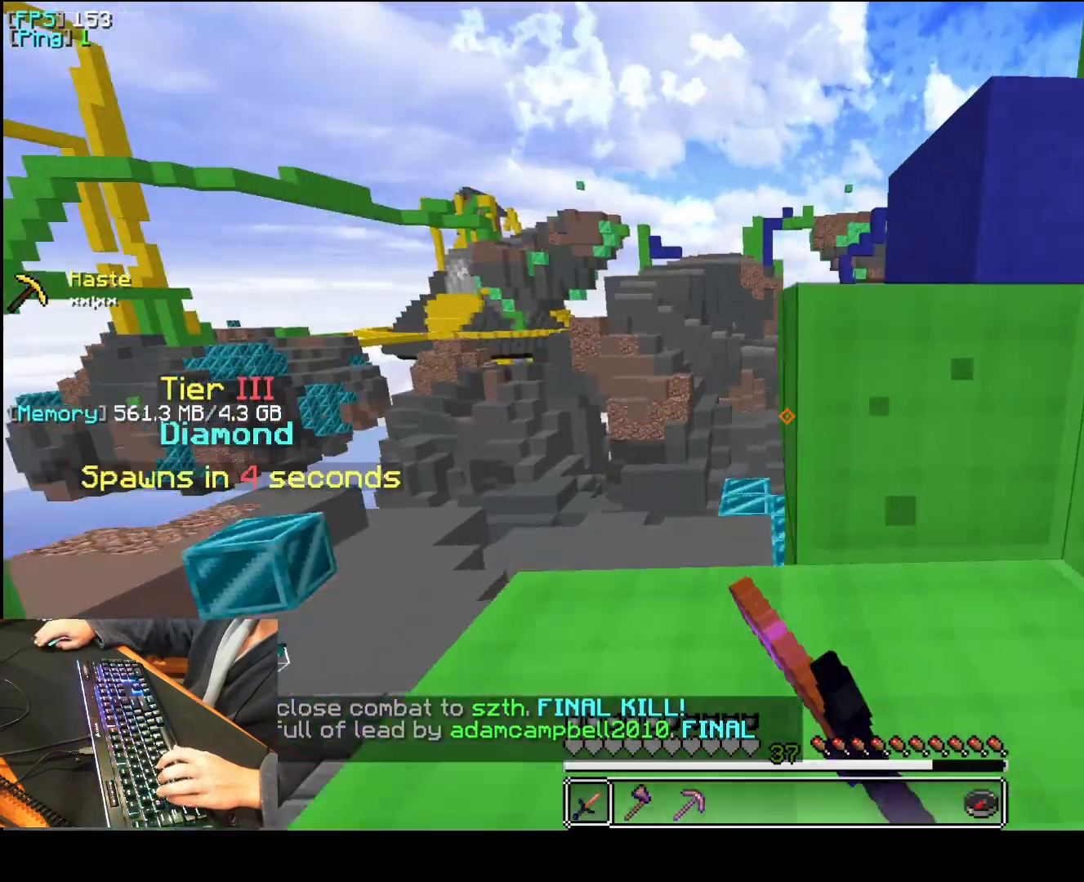
{"keys": ["a", "space"], "mouse": [], "events": [[40, "d", "down"], [80, "mouse_left", "down"], [180, "space", "up"], [220, "d", "up"], [240, "mouse_left", "up"], [340, "mouse_left", "down"], [380, "space", "down"], [440, "mouse_left", "up"]]}
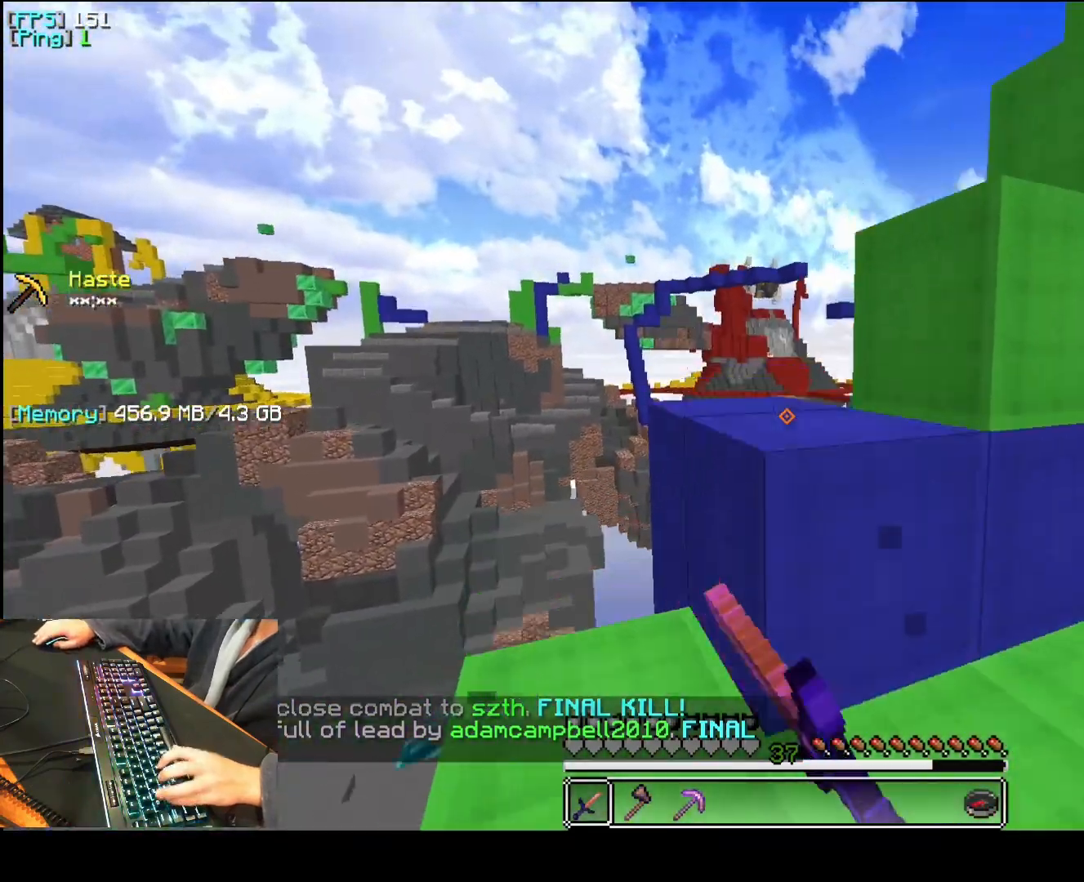
{"keys": [], "mouse": [], "events": [[40, "space", "up"], [60, "a", "up"], [60, "mouse_left", "down"], [160, "a", "down"], [160, "mouse_left", "up"], [200, "space", "down"], [260, "mouse_left", "down"], [360, "mouse_left", "up"], [460, "a", "up"], [460, "space", "up"]]}
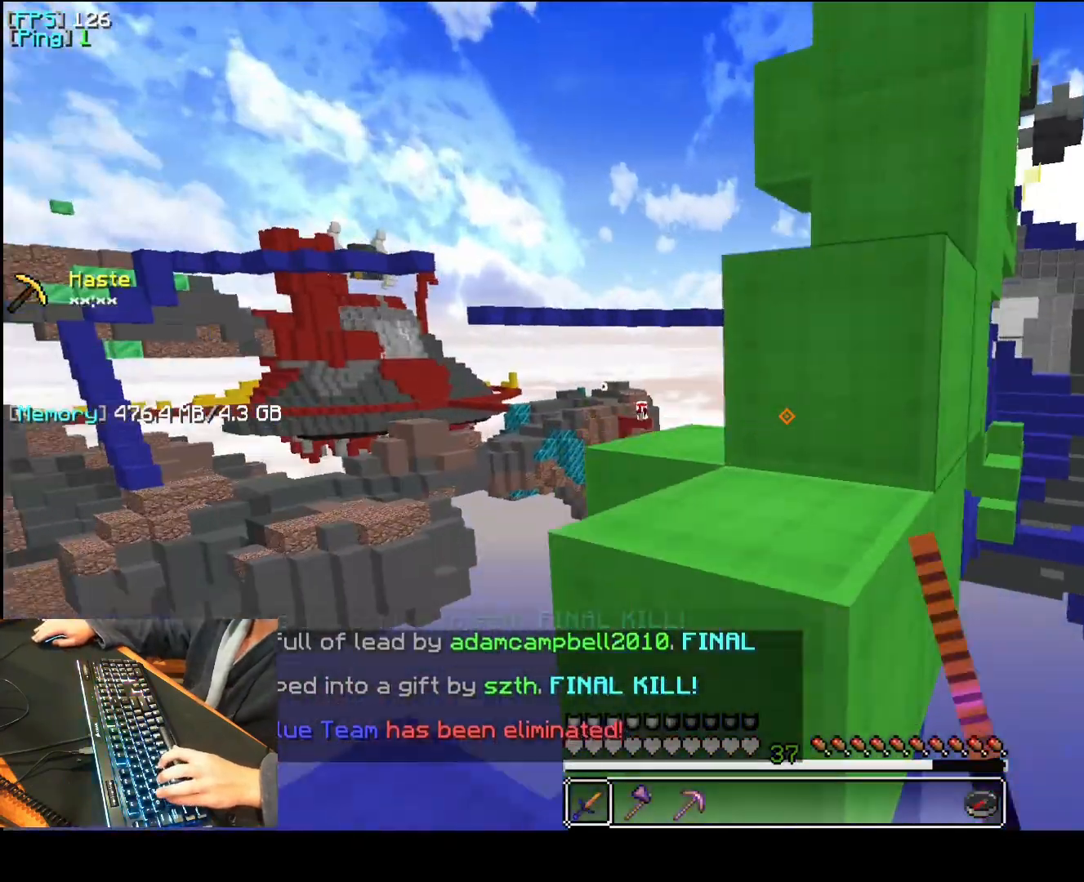
{"keys": ["a", "space"], "mouse": ["left"], "events": [[40, "mouse_left", "down"], [80, "a", "down"], [140, "space", "down"], [180, "mouse_left", "up"], [280, "mouse_left", "down"], [340, "a", "up"], [340, "space", "up"], [400, "mouse_left", "up"], [460, "a", "down"], [500, "mouse_left", "down"], [500, "space", "down"]]}
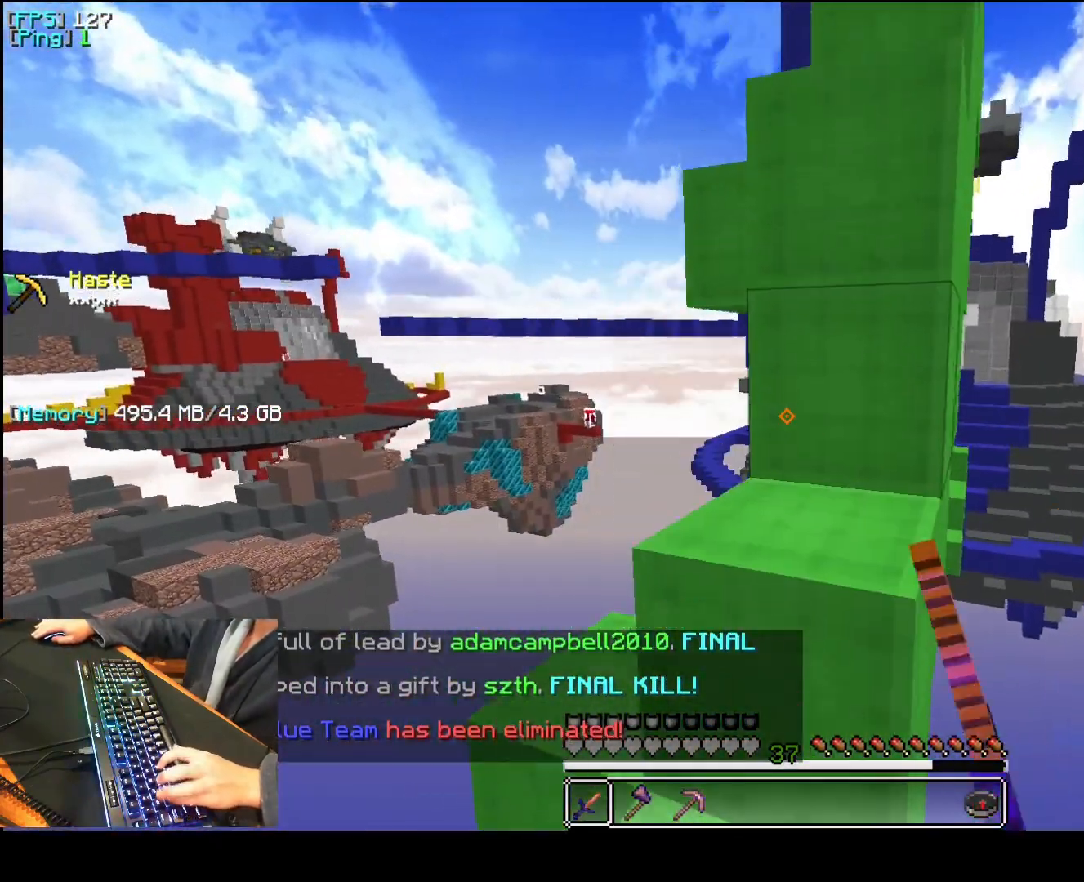
{"keys": ["a", "space"], "mouse": ["left"], "events": [[180, "space", "up"], [200, "a", "up"], [260, "a", "down"], [280, "space", "down"], [360, "mouse_left", "up"], [460, "mouse_left", "down"]]}
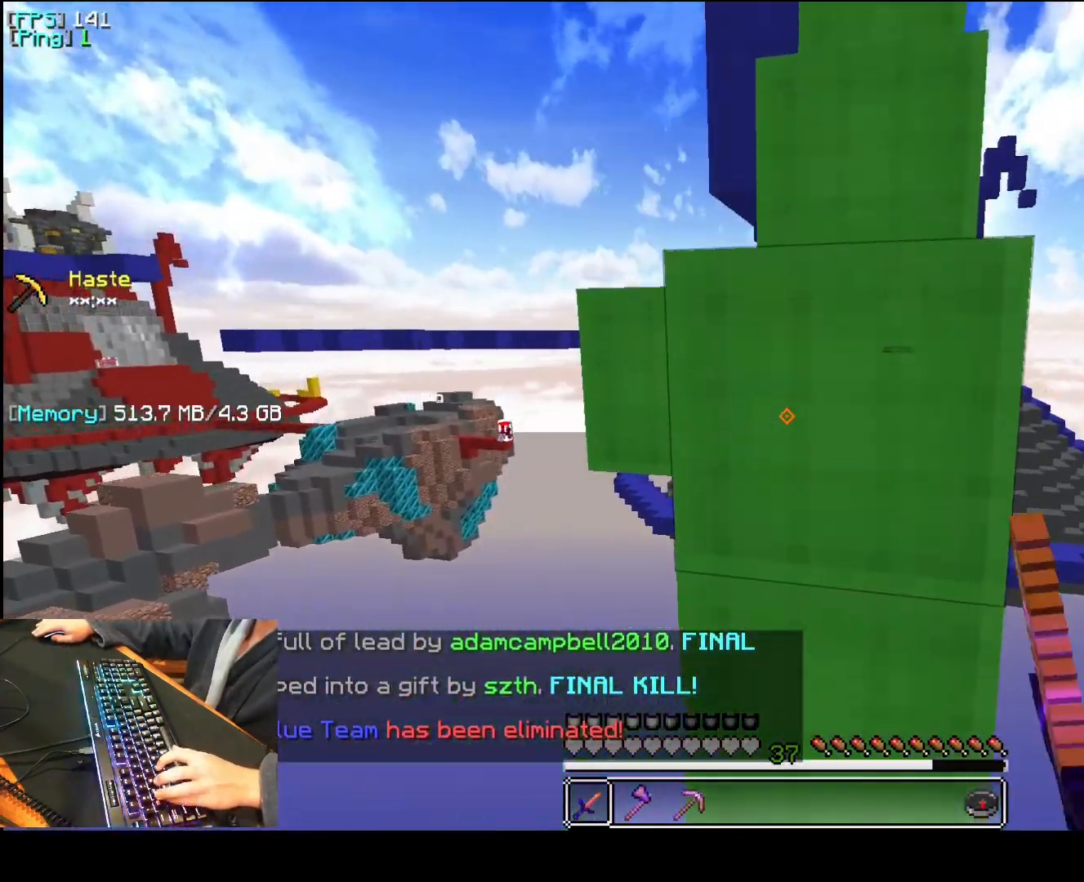
{"keys": ["space"], "mouse": [], "events": [[40, "space", "up"], [60, "a", "up"], [60, "mouse_left", "up"], [160, "a", "down"], [160, "mouse_left", "down"], [160, "space", "down"], [260, "mouse_left", "up"], [500, "a", "up"]]}
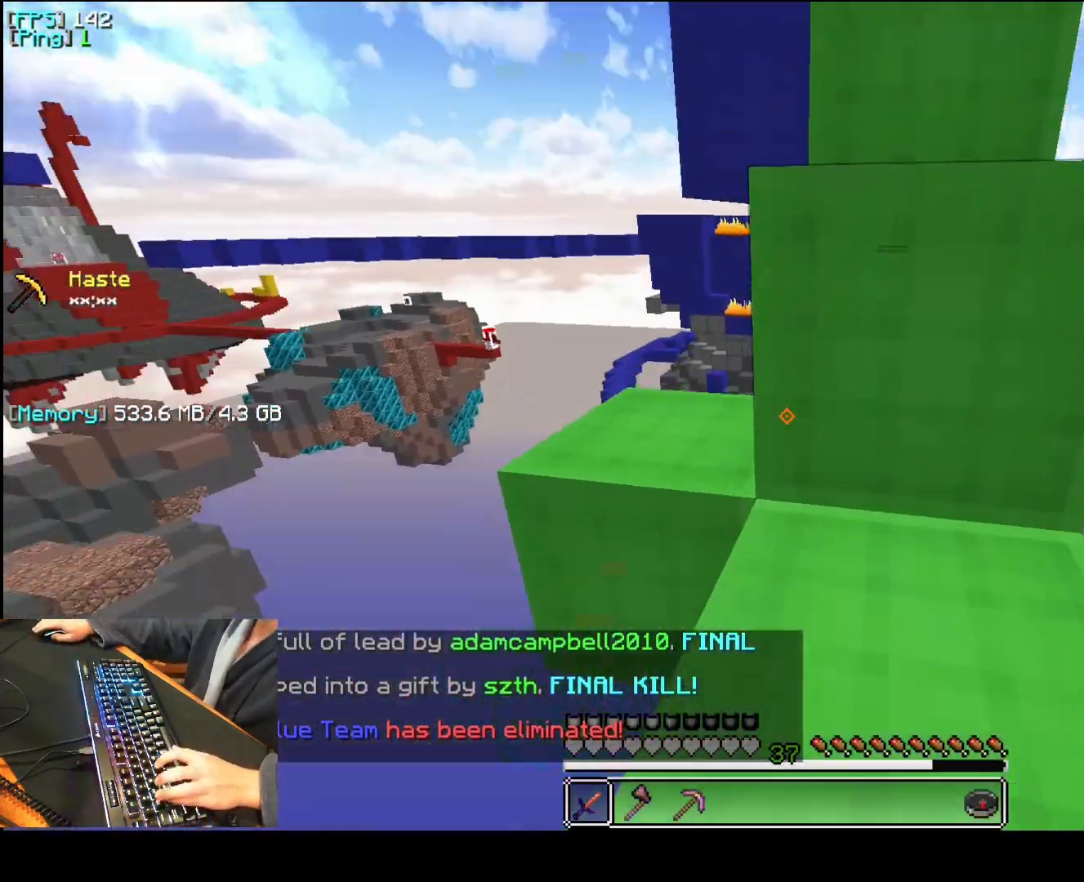
{"keys": ["s", "t"], "mouse": ["left"], "events": [[20, "space", "up"], [240, "t", "down"], [280, "mouse_left", "down"], [460, "s", "down"]]}
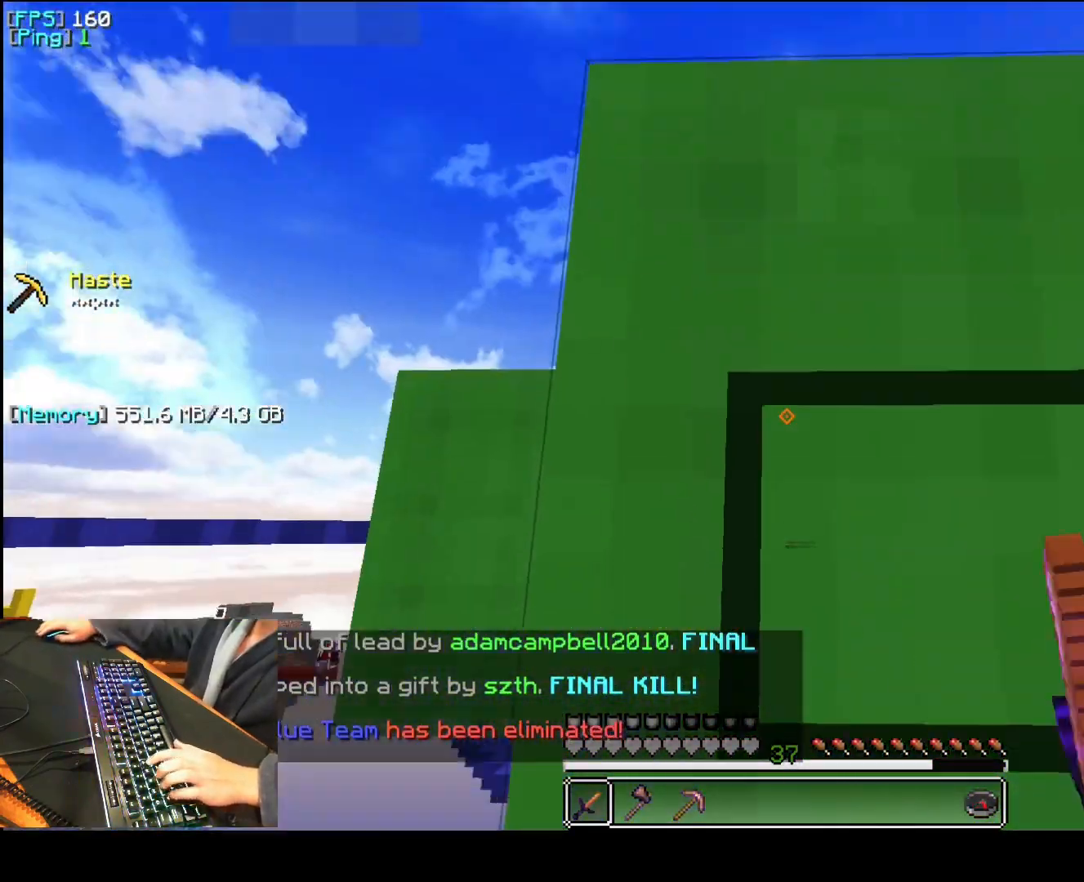
{"keys": ["a", "t"], "mouse": ["left"], "events": [[340, "s", "up"], [420, "a", "down"]]}
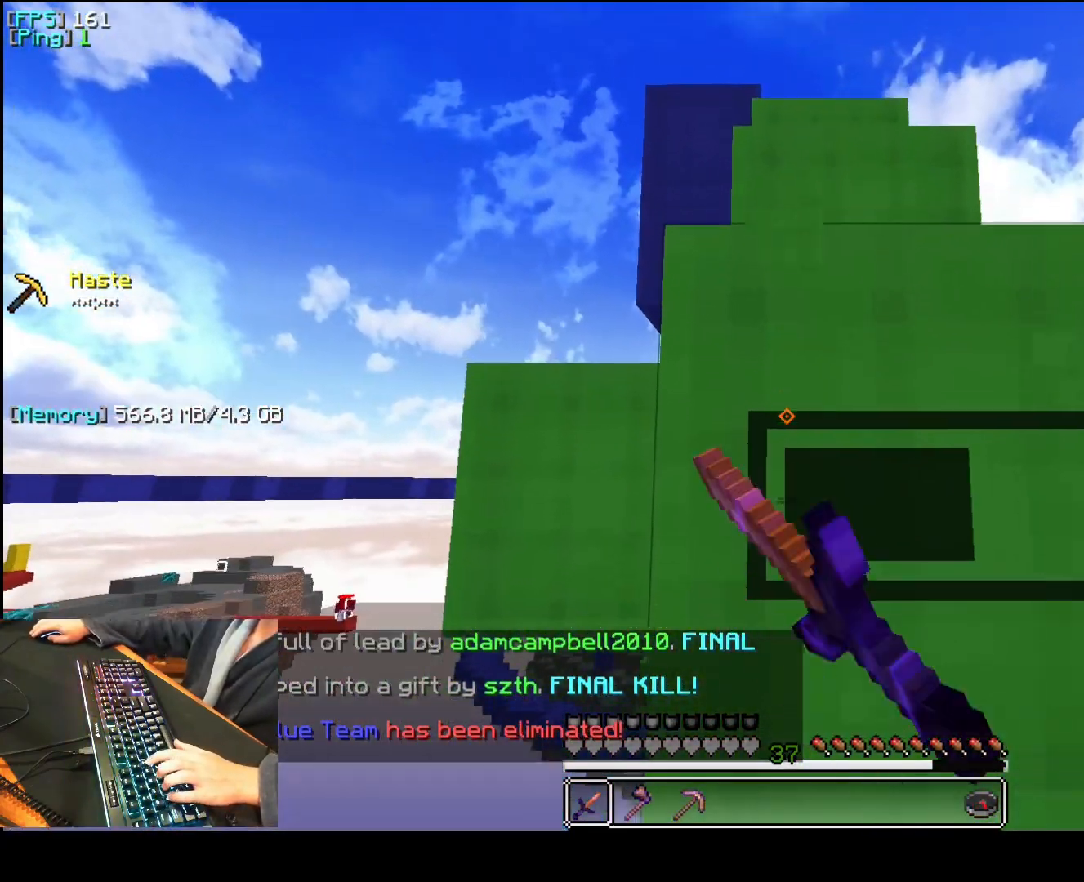
{"keys": ["a", "t"], "mouse": ["left"], "events": []}
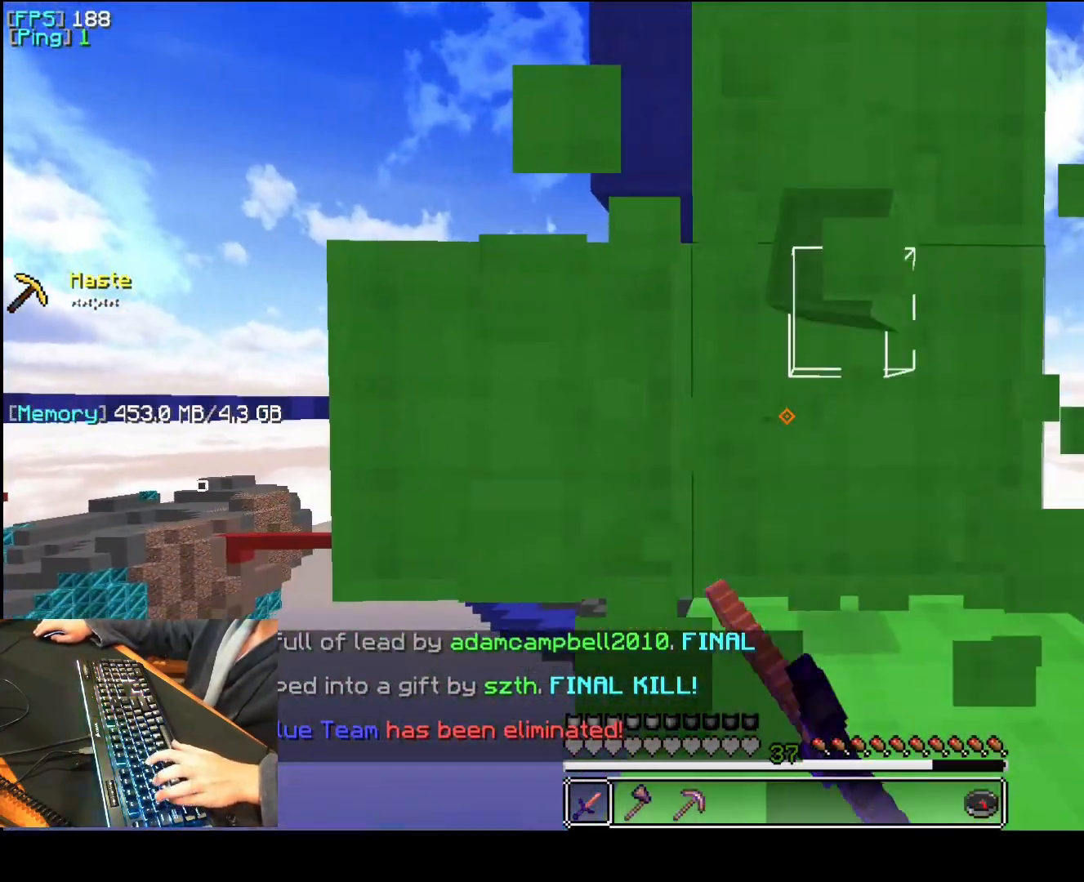
{"keys": ["t"], "mouse": [], "events": [[80, "mouse_left", "up"], [80, "space", "down"], [120, "q", "down"], [260, "q", "up"], [260, "space", "up"], [260, "t", "up"], [400, "t", "down"], [480, "a", "up"]]}
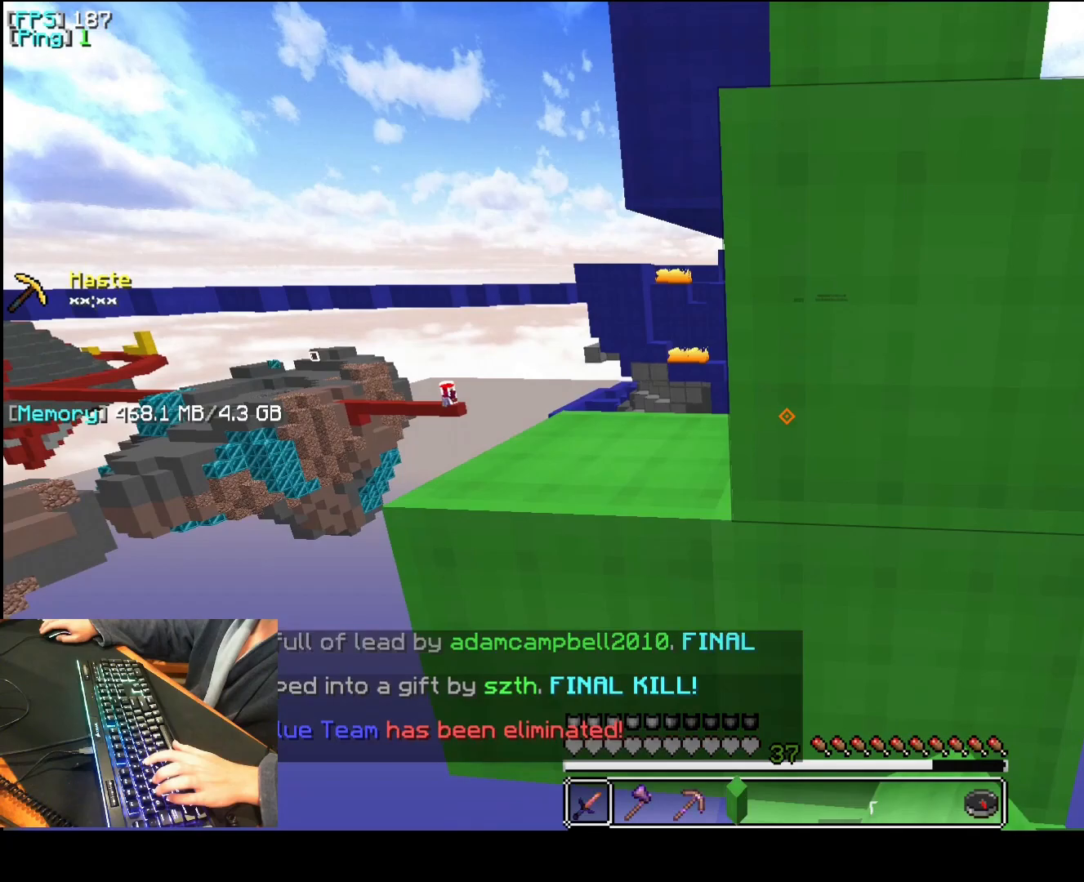
{"keys": ["f", "s", "t"], "mouse": [], "events": [[160, "s", "down"], [500, "f", "down"]]}
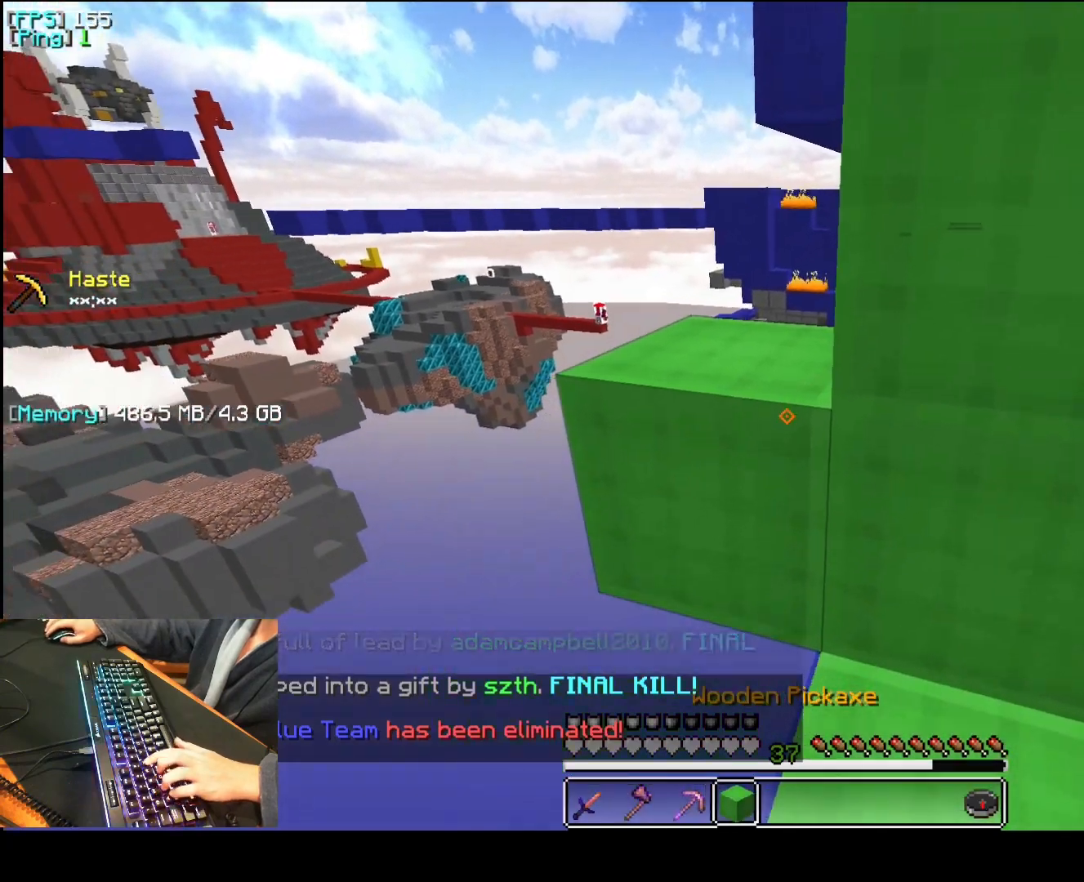
{"keys": ["a", "t"], "mouse": [], "events": [[220, "s", "up"], [240, "f", "up"], [300, "a", "down"], [360, "mouse_right", "down"], [480, "mouse_right", "up"]]}
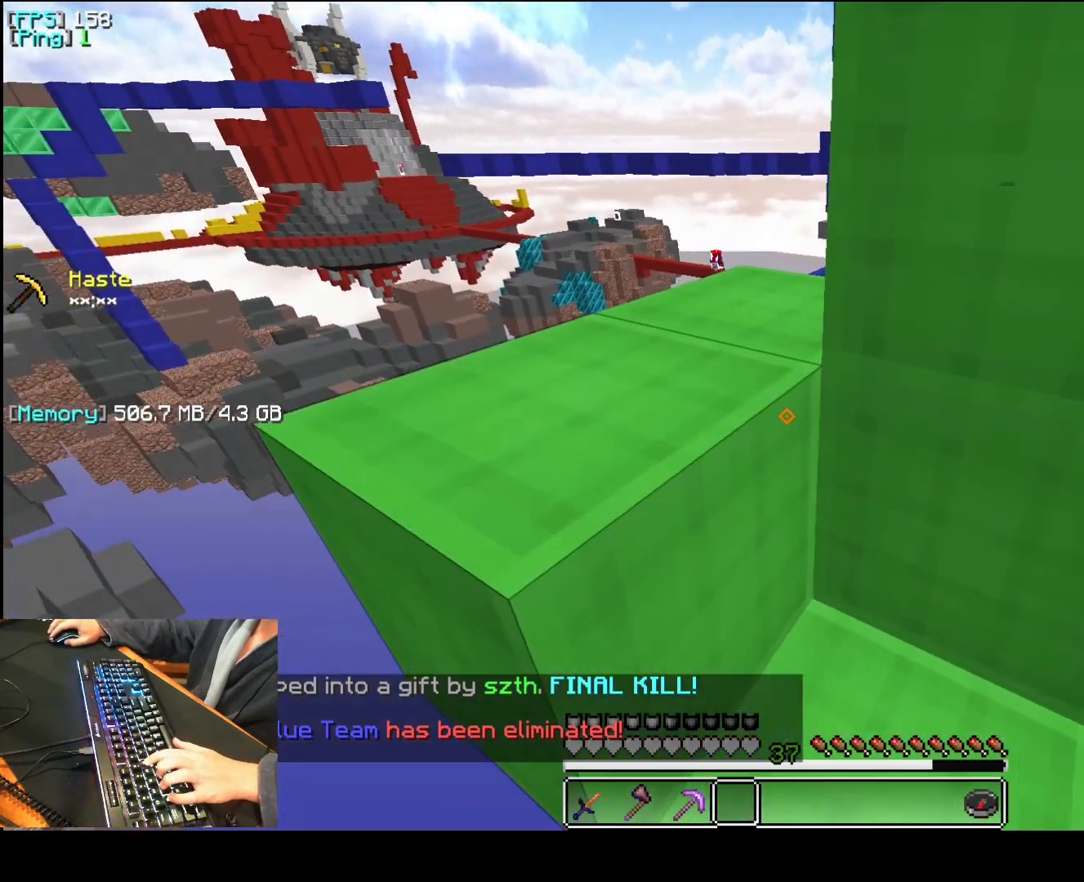
{"keys": [], "mouse": [], "events": [[80, "t", "up"], [120, "space", "down"], [320, "space", "up"], [400, "a", "up"]]}
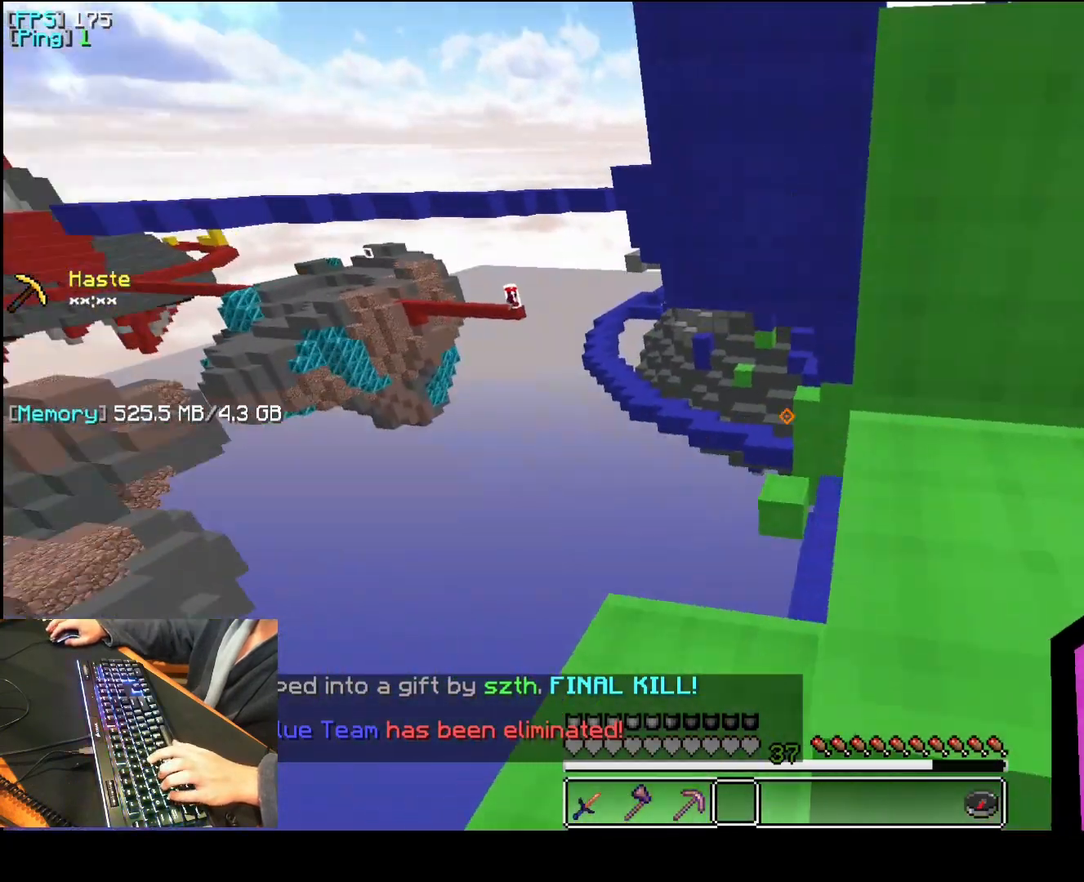
{"keys": ["a", "space"], "mouse": [], "events": [[80, "a", "down"], [140, "space", "down"], [160, "f", "down"], [260, "space", "up"], [280, "f", "up"], [500, "space", "down"]]}